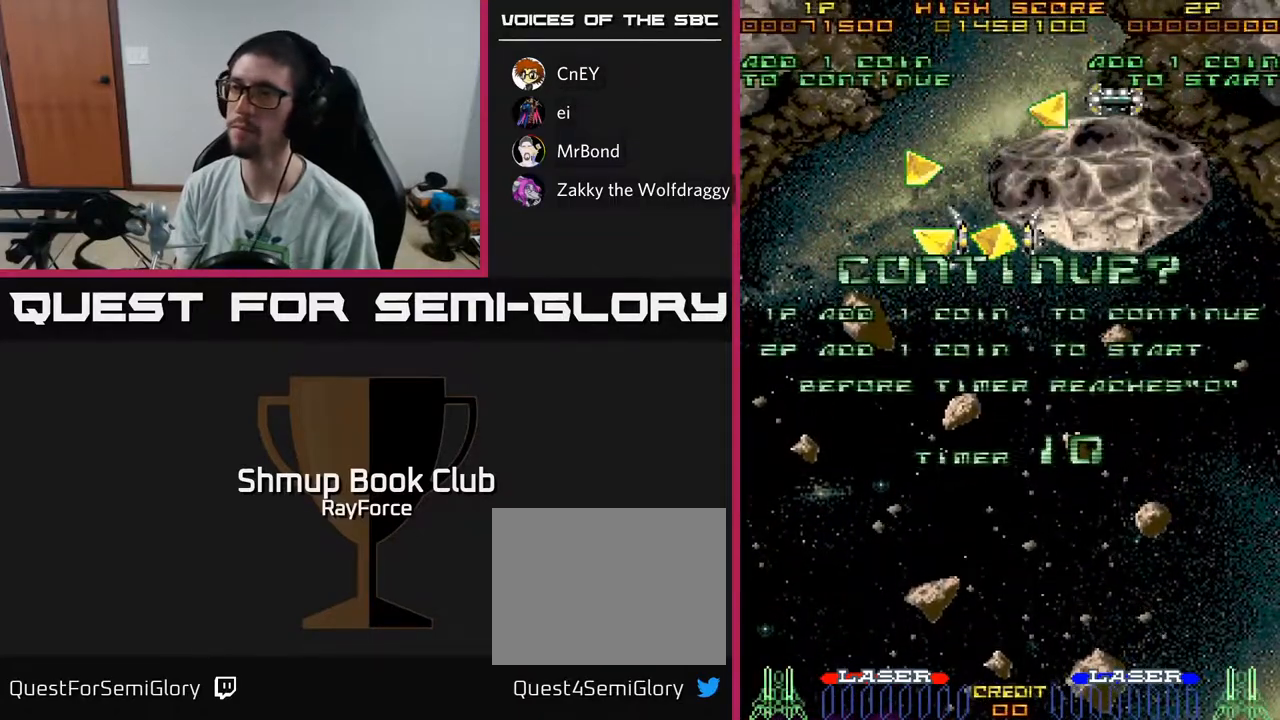
Gameplay with a controller (Xbox layout); each line is a JSON object with the inputs held at the frame after it. "events" lists button and stick changes between this image and that frame as [ms after this image, input, new state], when the widget could be followed in between. Not read: GUIDE.
{"buttons": ["A", "X"], "left_stick": "center", "right_stick": "center", "events": [[33, "X", "up"], [100, "X", "down"], [117, "A", "up"], [233, "A", "down"], [250, "X", "up"], [300, "X", "down"], [333, "A", "up"], [433, "A", "down"], [450, "X", "up"], [500, "X", "down"]]}
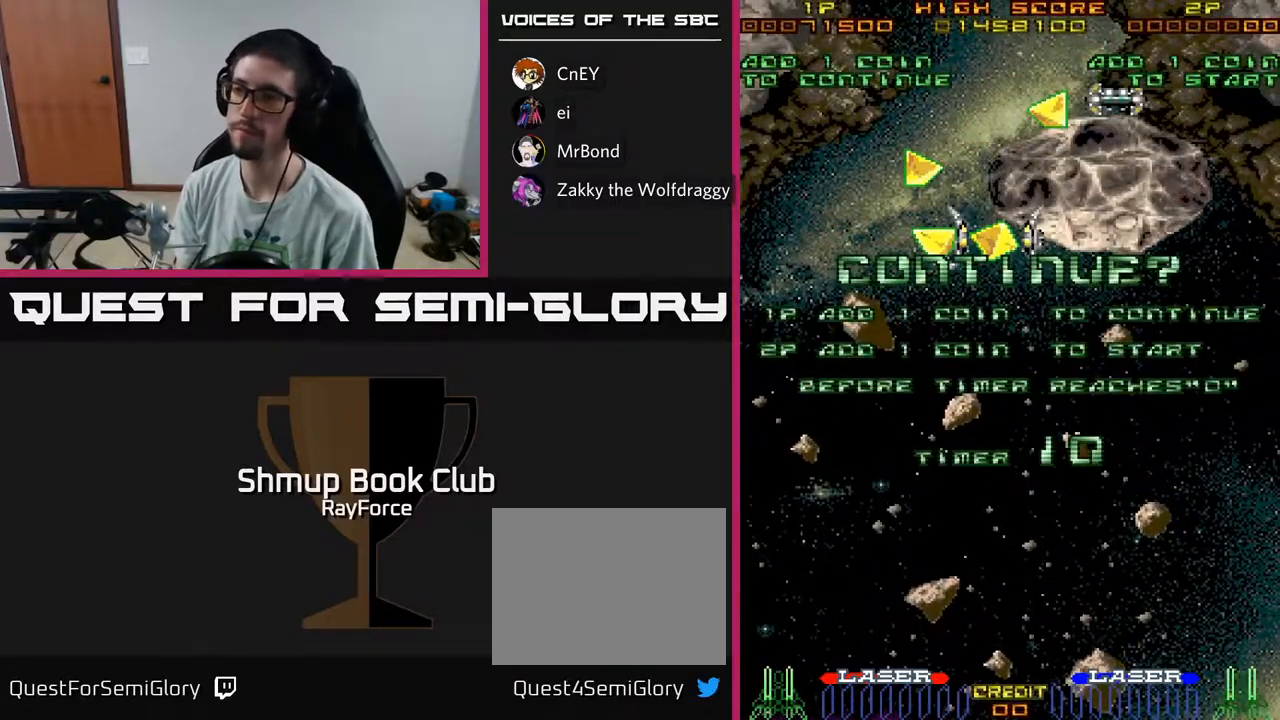
{"buttons": ["X"], "left_stick": "center", "right_stick": "center", "events": [[17, "A", "up"], [117, "A", "down"], [150, "X", "up"], [217, "X", "down"], [233, "A", "up"], [333, "A", "down"], [367, "X", "up"], [433, "X", "down"], [450, "A", "up"]]}
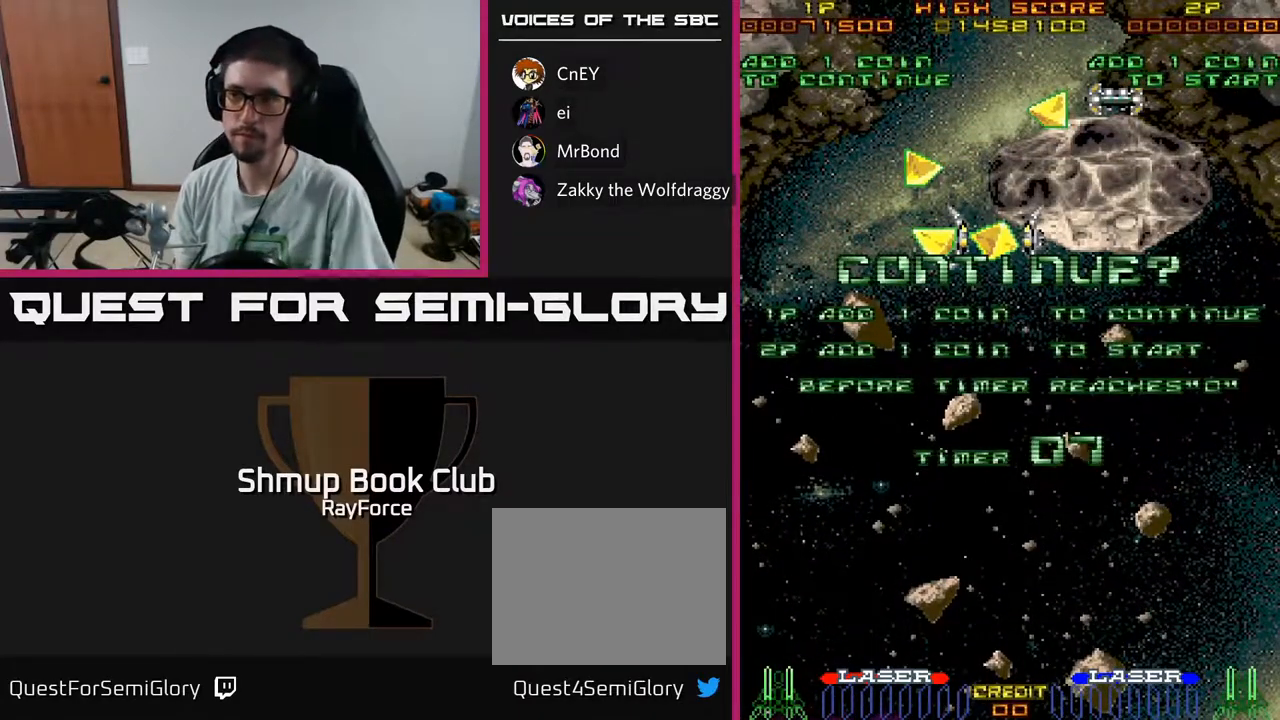
{"buttons": ["A"], "left_stick": "center", "right_stick": "center", "events": [[50, "A", "down"], [83, "X", "up"], [150, "X", "down"], [183, "A", "up"], [250, "A", "down"], [283, "X", "up"], [350, "X", "down"], [383, "A", "up"], [467, "A", "down"], [500, "X", "up"]]}
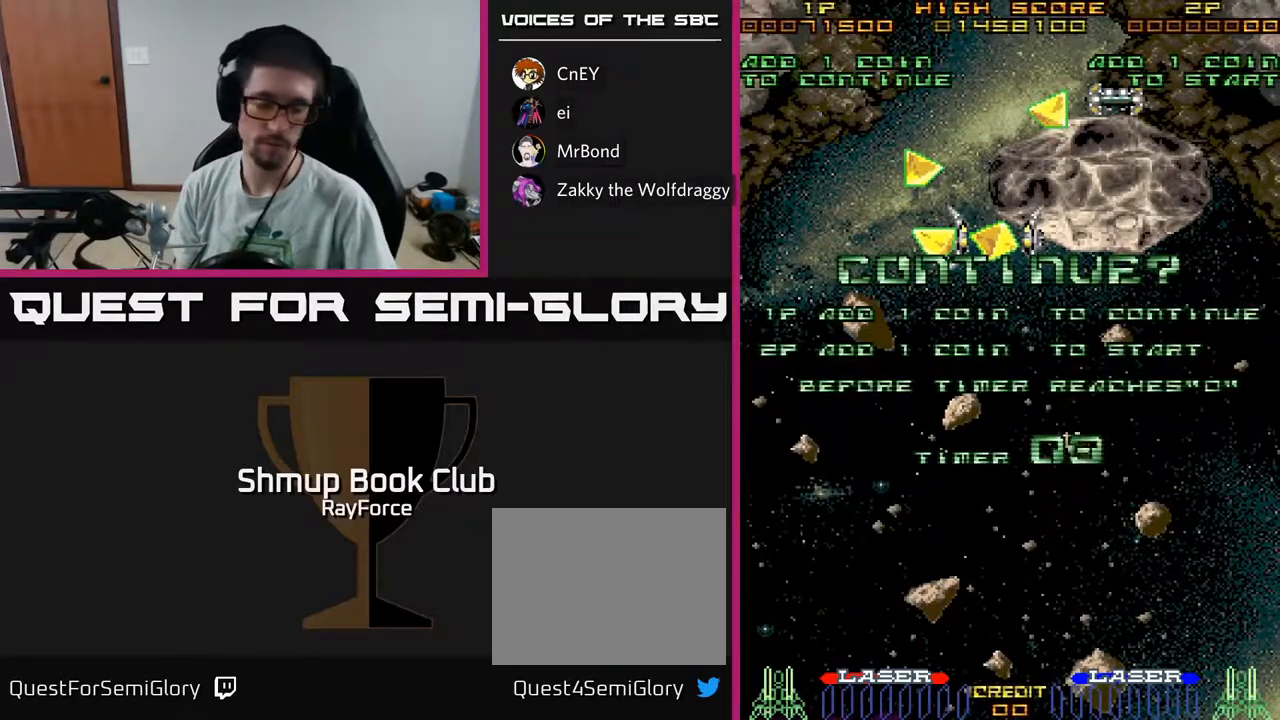
{"buttons": ["A", "X"], "left_stick": "center", "right_stick": "center", "events": [[67, "X", "down"], [100, "A", "up"], [167, "A", "down"], [200, "X", "up"], [283, "X", "down"], [317, "A", "up"], [367, "A", "down"], [417, "X", "up"], [500, "X", "down"]]}
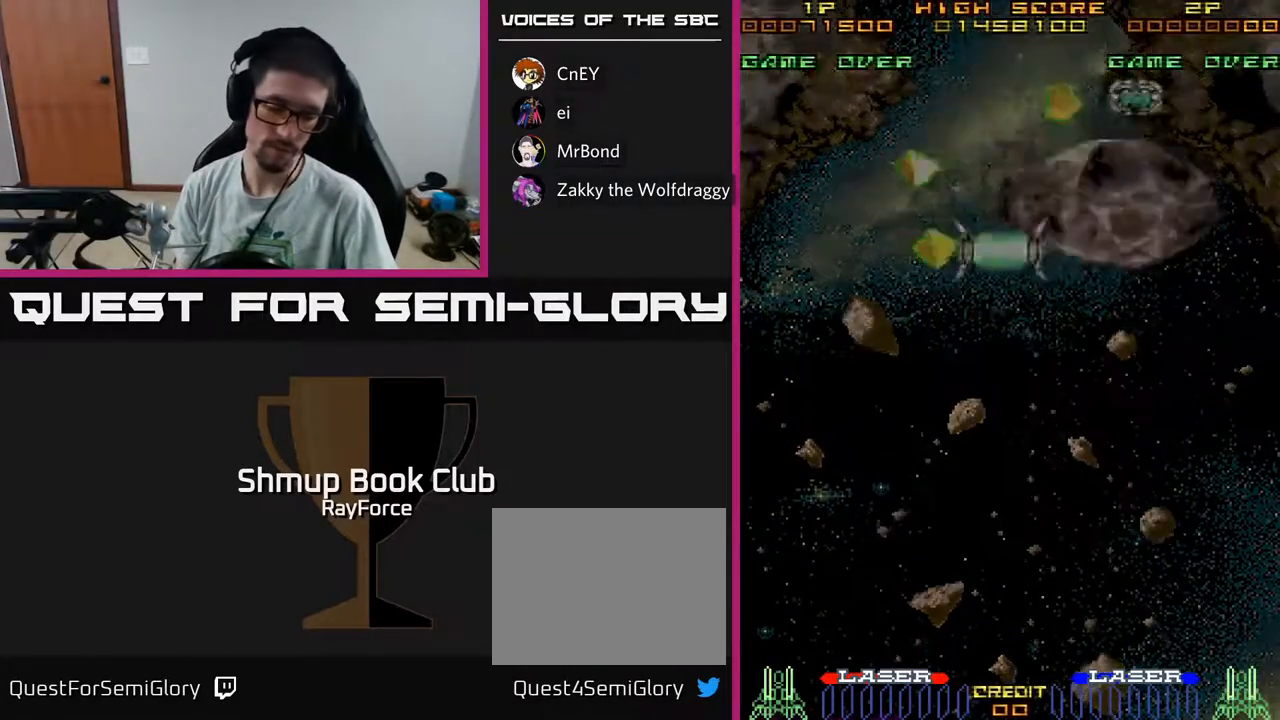
{"buttons": [], "left_stick": "center", "right_stick": "center", "events": [[33, "A", "up"], [117, "A", "down"], [150, "X", "up"], [250, "X", "down"], [300, "A", "up"], [383, "A", "down"], [400, "X", "up"], [417, "A", "up"]]}
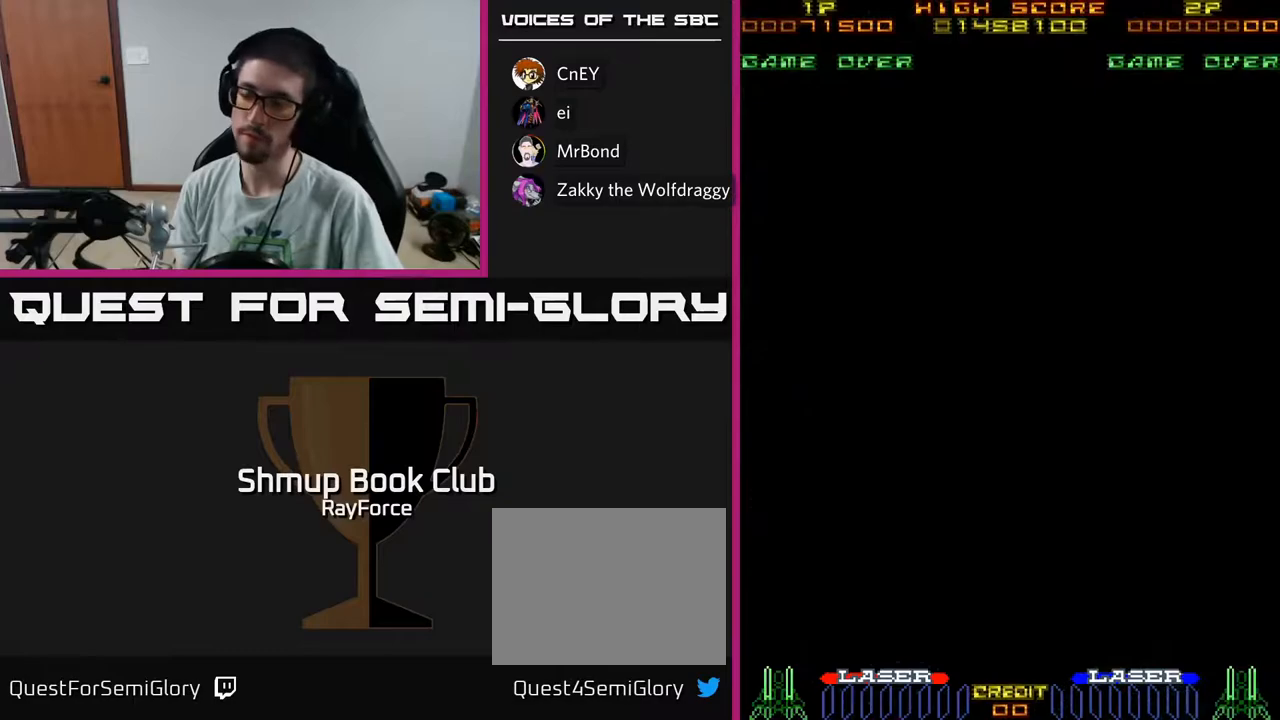
{"buttons": [], "left_stick": "center", "right_stick": "center", "events": []}
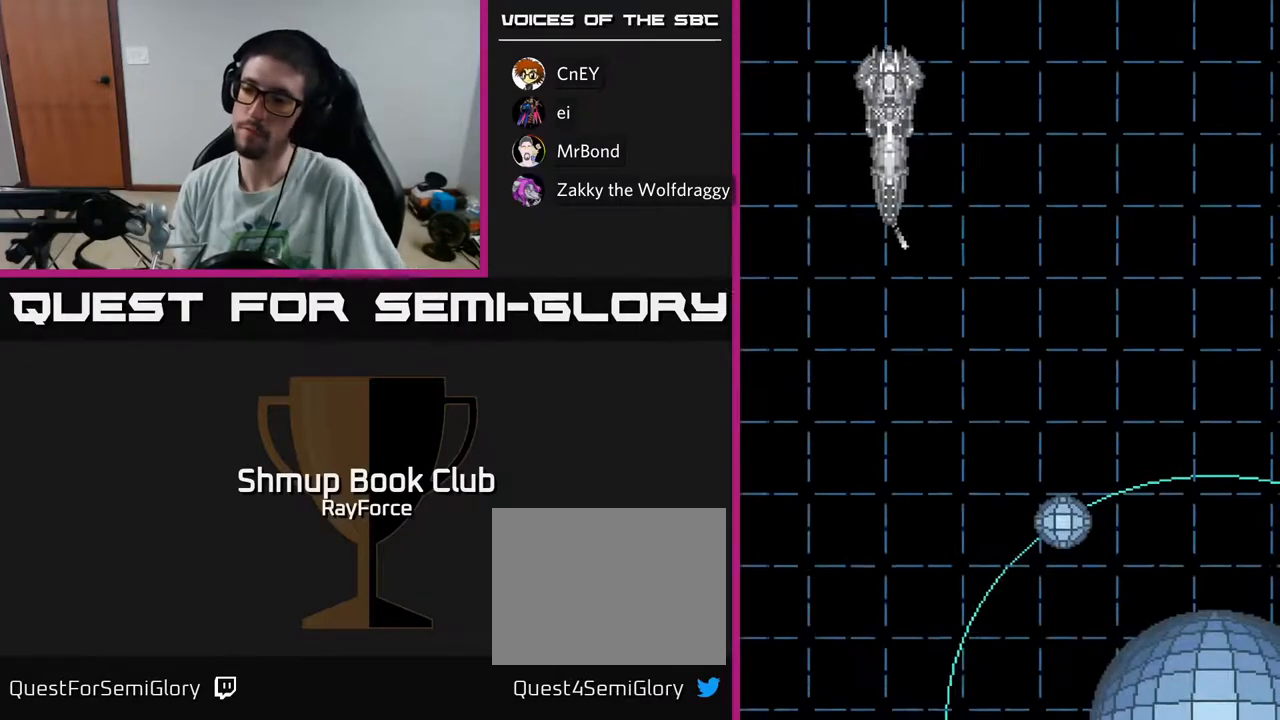
{"buttons": [], "left_stick": "center", "right_stick": "center", "events": [[250, "SELECT", "down"], [417, "SELECT", "up"]]}
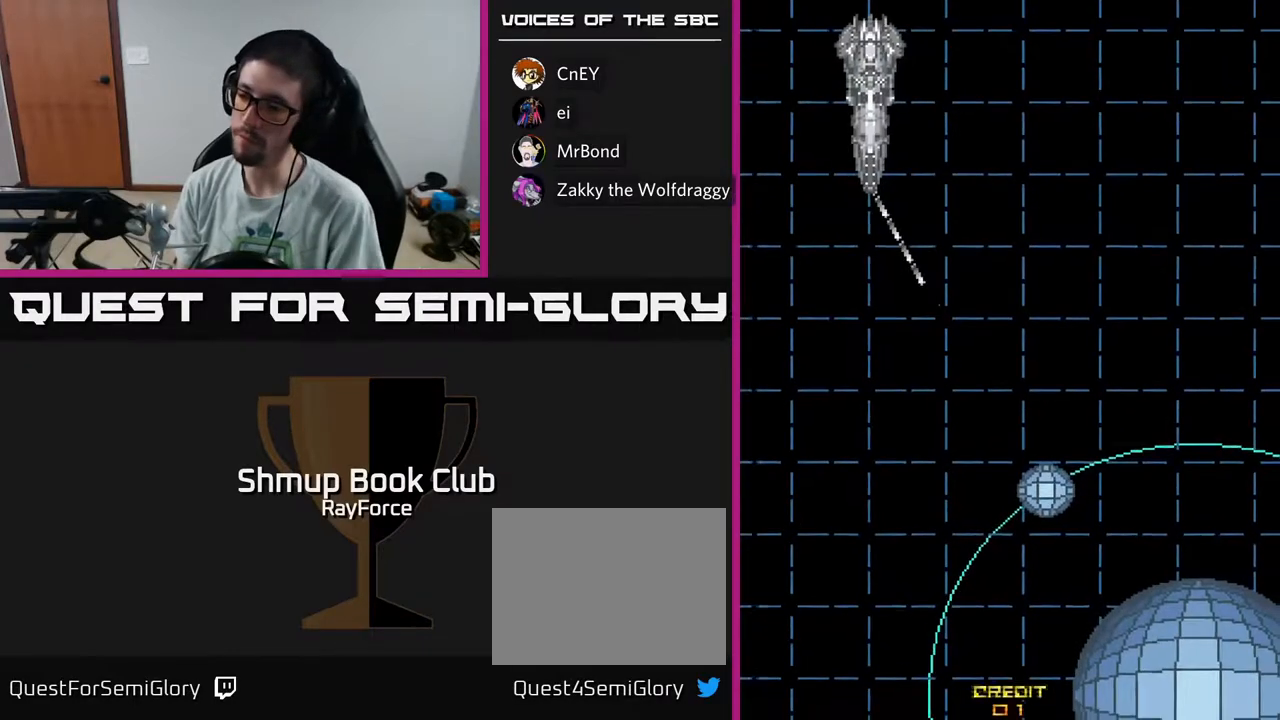
{"buttons": [], "left_stick": "center", "right_stick": "center", "events": [[83, "A", "down"], [217, "A", "up"], [267, "A", "down"], [317, "X", "down"], [350, "A", "up"], [467, "X", "up"]]}
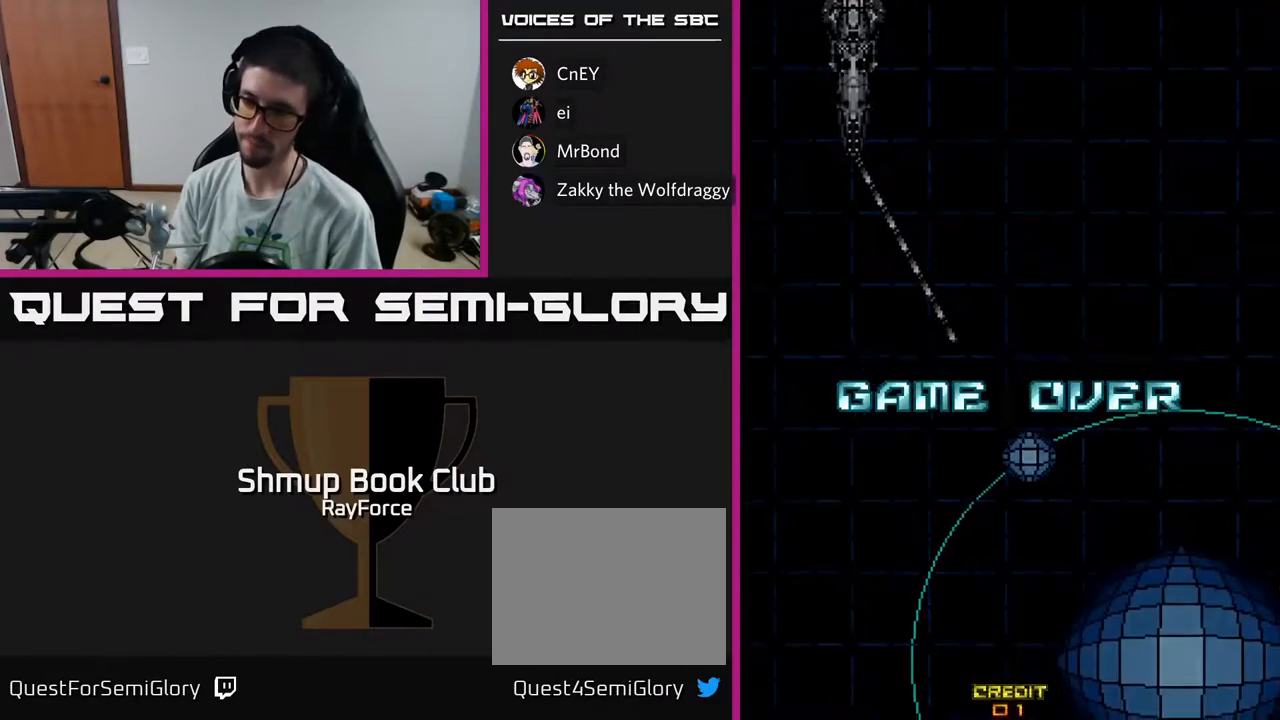
{"buttons": ["START"], "left_stick": "center", "right_stick": "center", "events": [[17, "A", "down"], [100, "X", "down"], [117, "A", "up"], [217, "X", "up"], [300, "START", "down"], [400, "START", "up"], [483, "START", "down"]]}
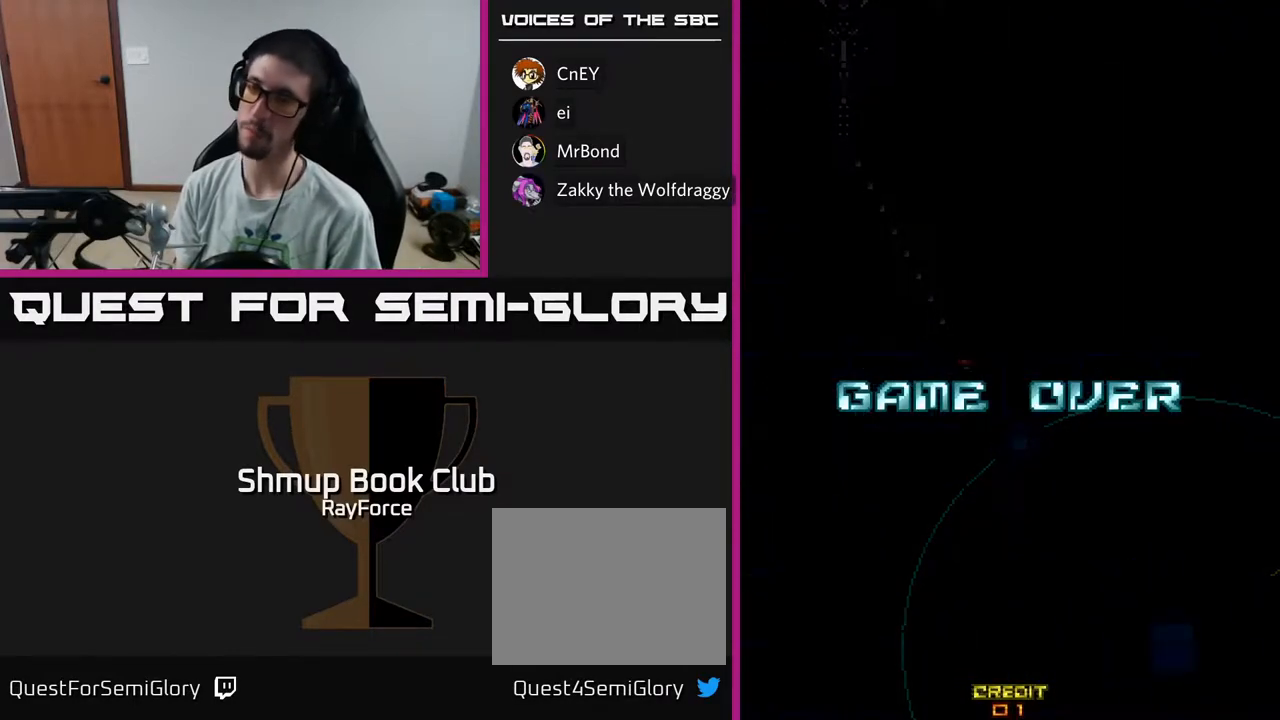
{"buttons": [], "left_stick": "center", "right_stick": "center", "events": [[67, "START", "up"], [133, "START", "down"], [200, "START", "up"], [250, "START", "down"], [300, "START", "up"], [383, "START", "down"], [450, "START", "up"]]}
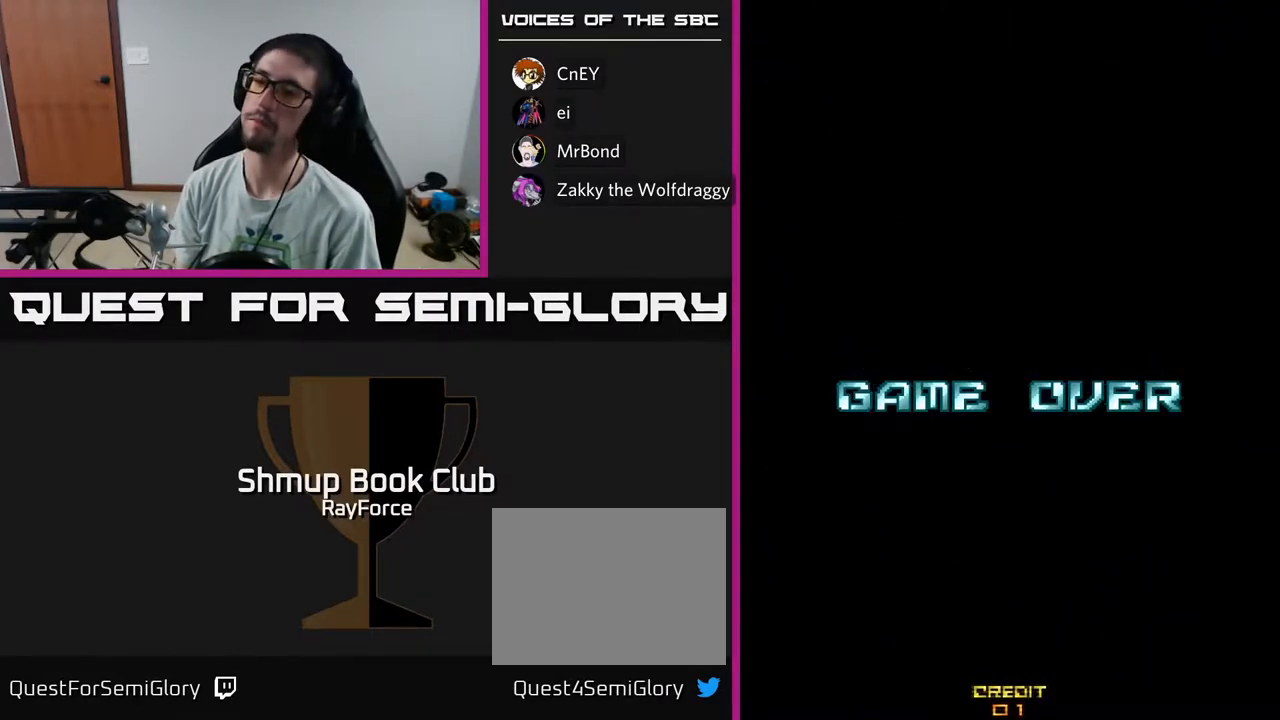
{"buttons": [], "left_stick": "center", "right_stick": "center", "events": [[17, "START", "down"], [67, "START", "up"], [167, "START", "down"], [217, "START", "up"], [283, "START", "down"], [350, "START", "up"], [417, "START", "down"], [483, "START", "up"]]}
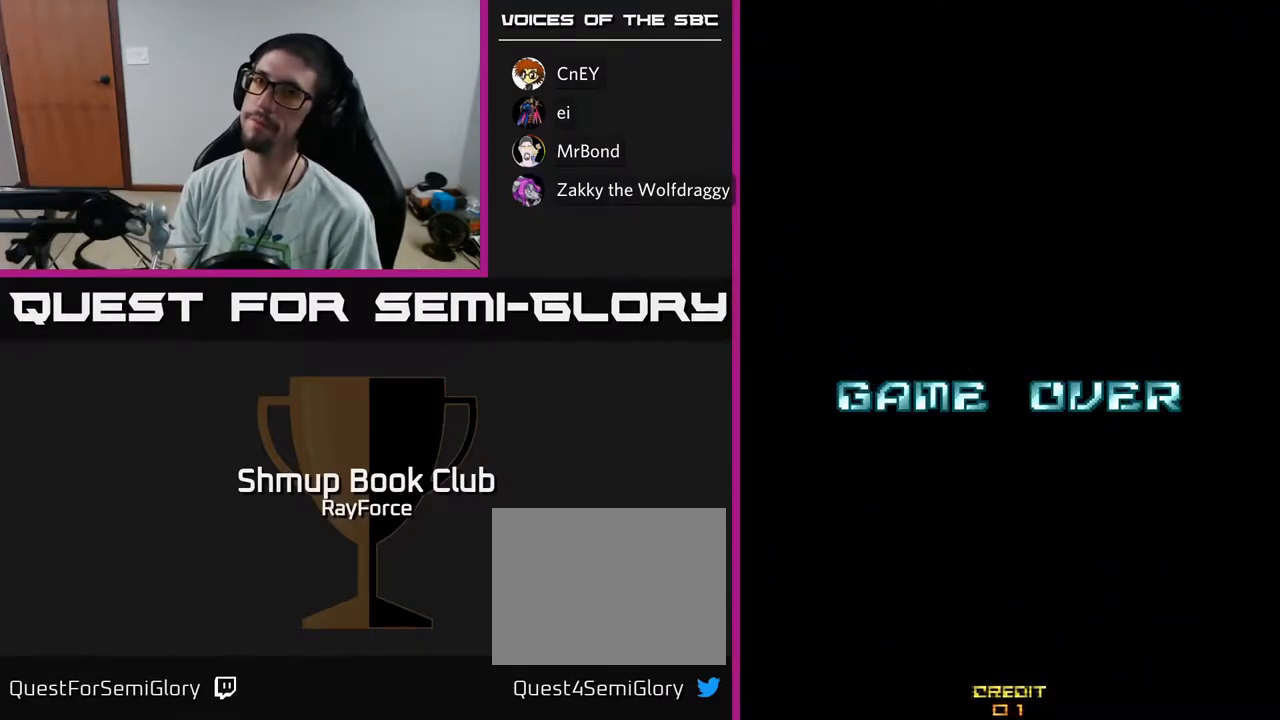
{"buttons": ["START"], "left_stick": "center", "right_stick": "center", "events": [[67, "START", "down"], [133, "START", "up"], [200, "START", "down"], [267, "START", "up"], [333, "START", "down"], [400, "START", "up"], [500, "START", "down"]]}
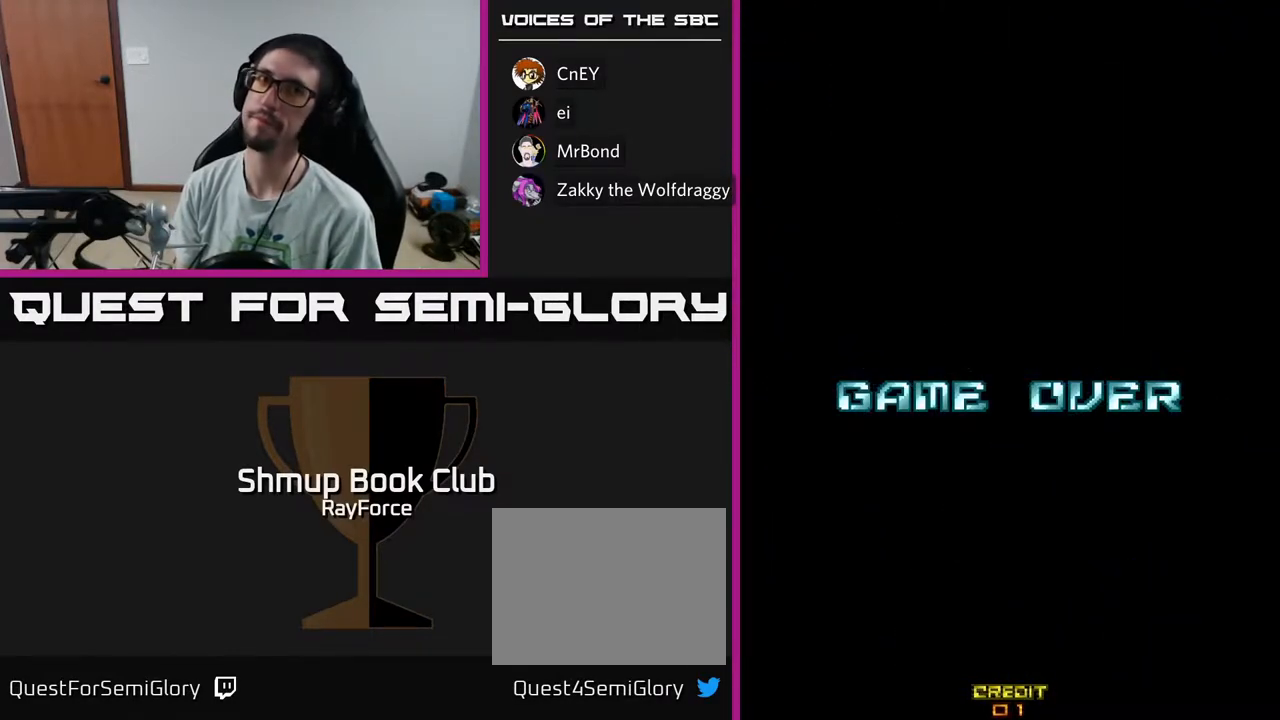
{"buttons": ["START"], "left_stick": "center", "right_stick": "center", "events": [[33, "START", "up"], [117, "START", "down"], [200, "START", "up"], [267, "START", "down"], [383, "START", "up"], [450, "START", "down"]]}
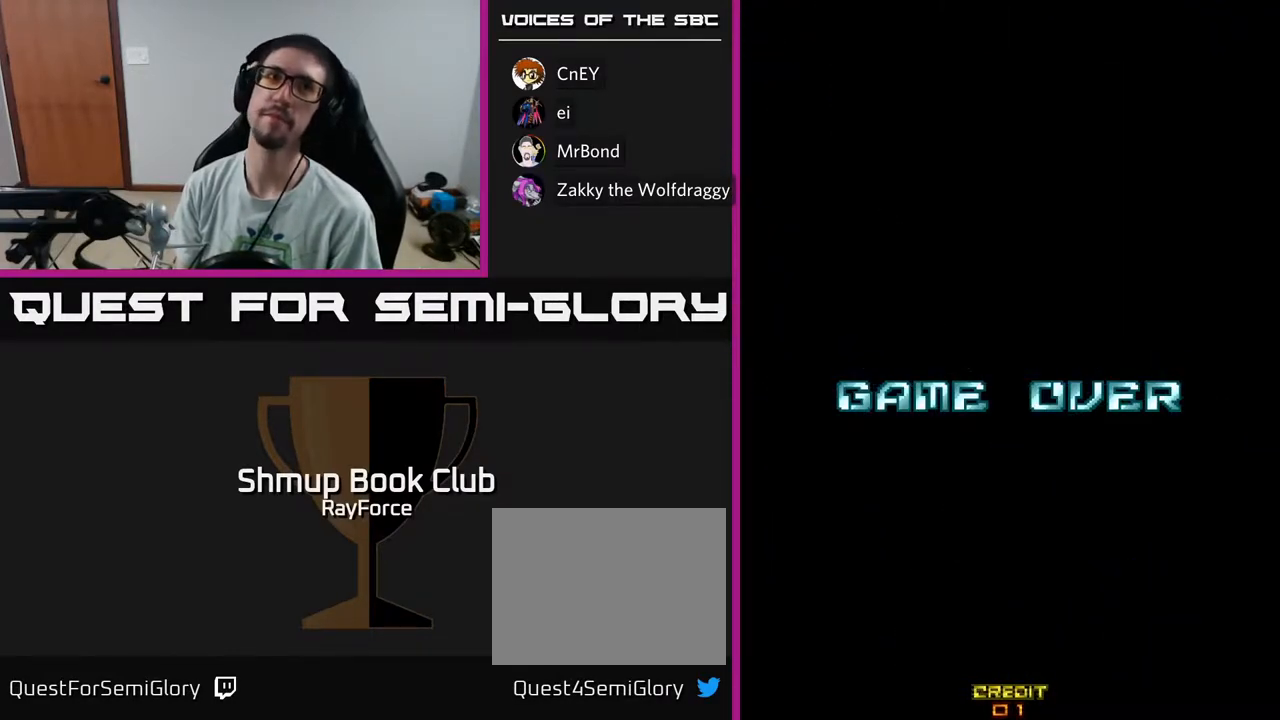
{"buttons": ["START"], "left_stick": "center", "right_stick": "center", "events": [[50, "START", "up"], [133, "START", "down"], [233, "START", "up"], [300, "START", "down"], [400, "START", "up"], [500, "START", "down"]]}
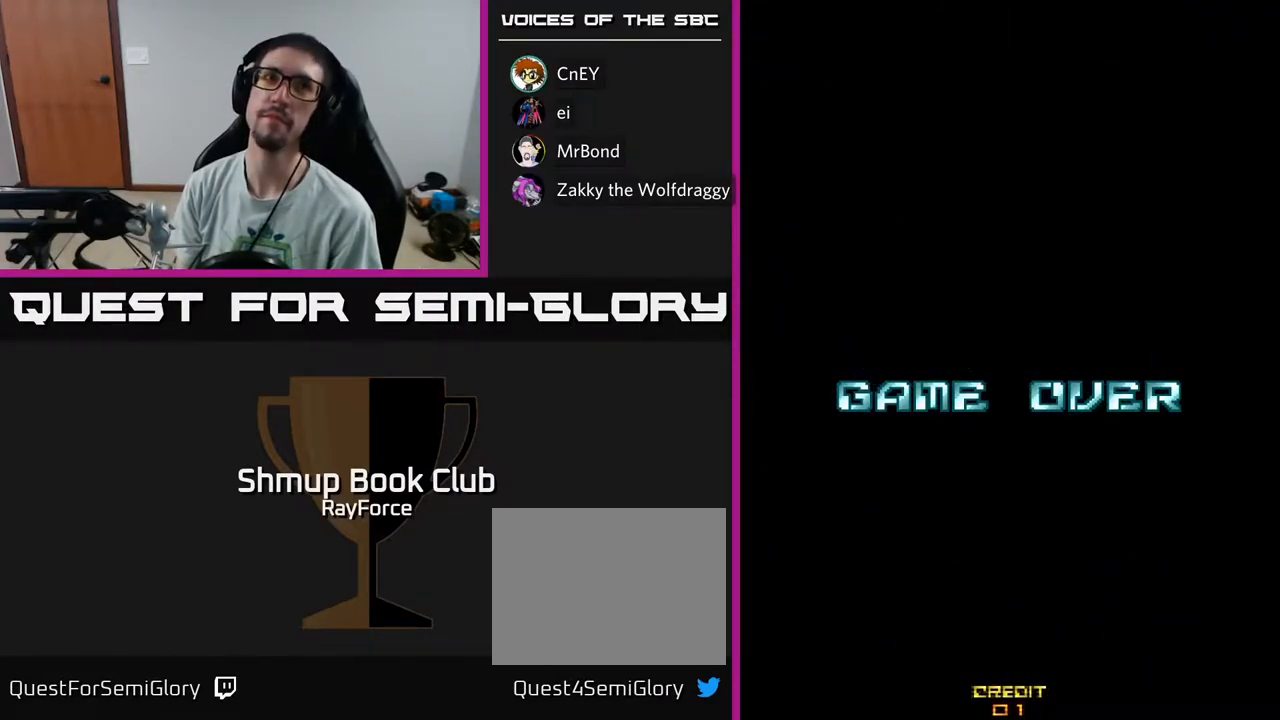
{"buttons": [], "left_stick": "center", "right_stick": "center", "events": [[83, "START", "up"], [167, "START", "down"], [267, "START", "up"], [350, "START", "down"], [483, "START", "up"]]}
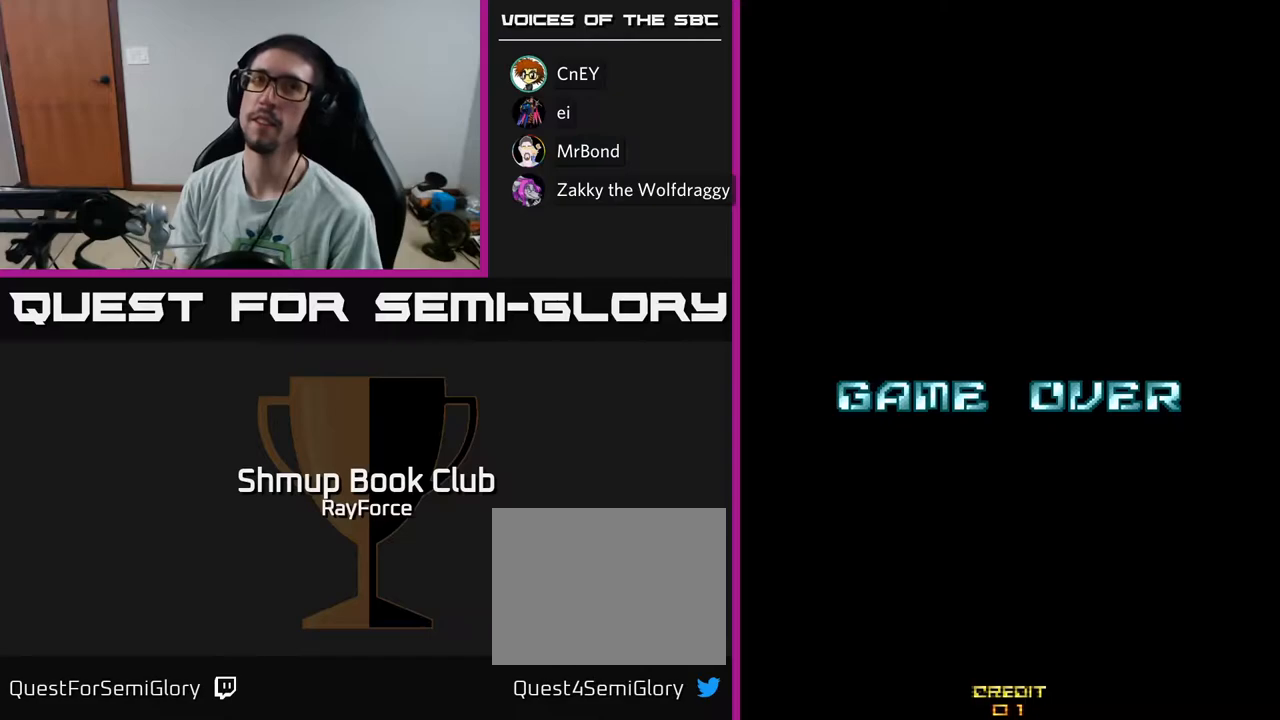
{"buttons": ["START"], "left_stick": "center", "right_stick": "center", "events": [[67, "START", "down"], [183, "START", "up"], [267, "START", "down"], [400, "START", "up"], [500, "START", "down"]]}
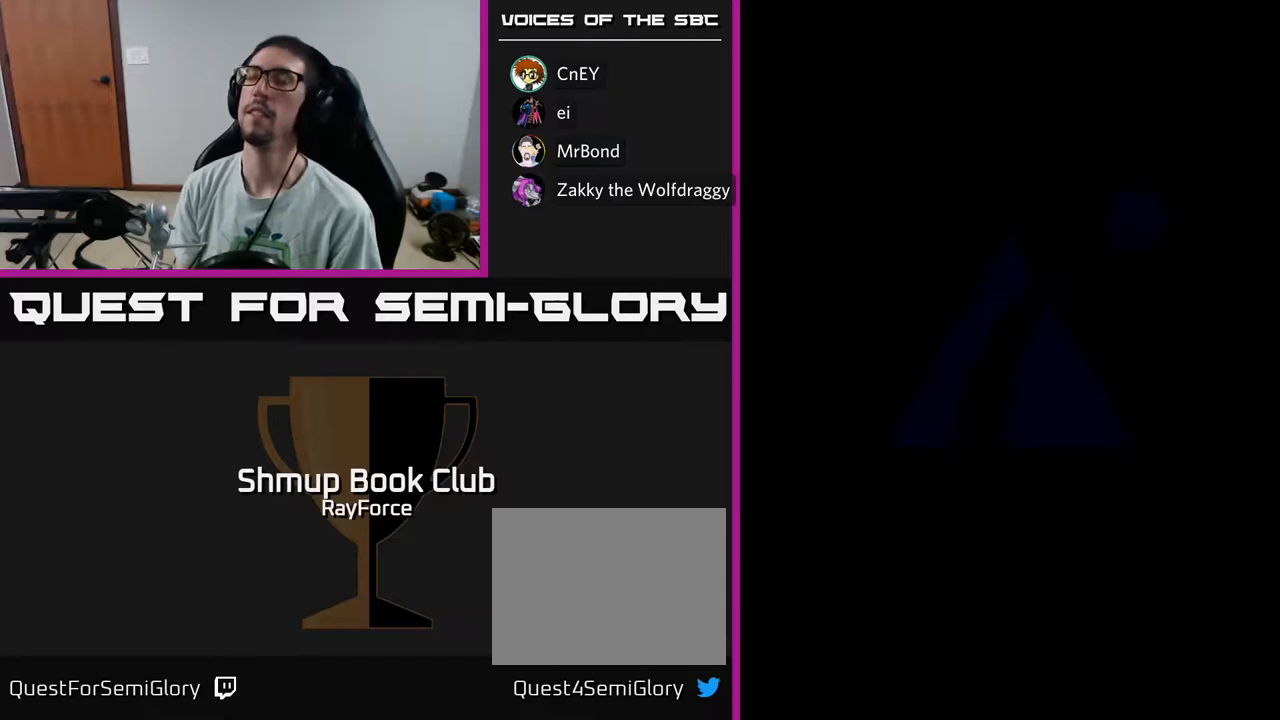
{"buttons": ["START"], "left_stick": "center", "right_stick": "center", "events": [[117, "START", "up"], [217, "START", "down"], [333, "START", "up"], [417, "START", "down"]]}
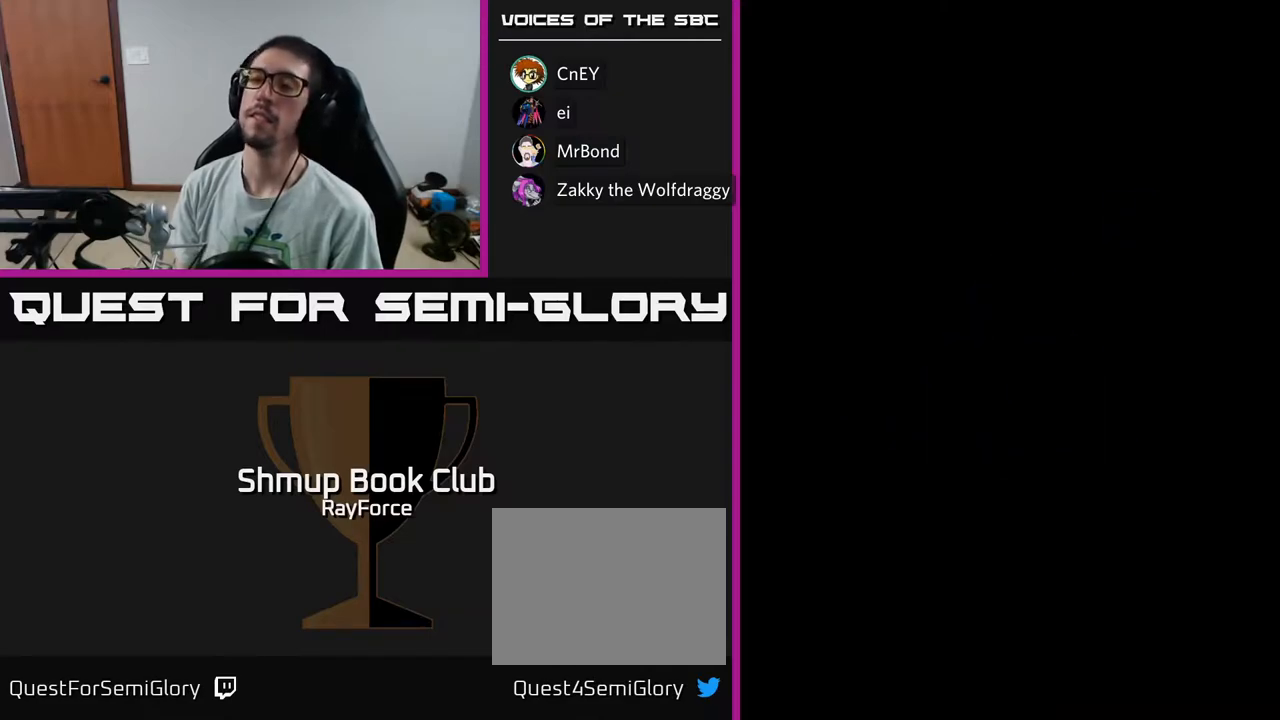
{"buttons": [], "left_stick": "center", "right_stick": "center", "events": [[33, "START", "up"], [117, "START", "down"], [250, "START", "up"], [350, "START", "down"], [483, "START", "up"]]}
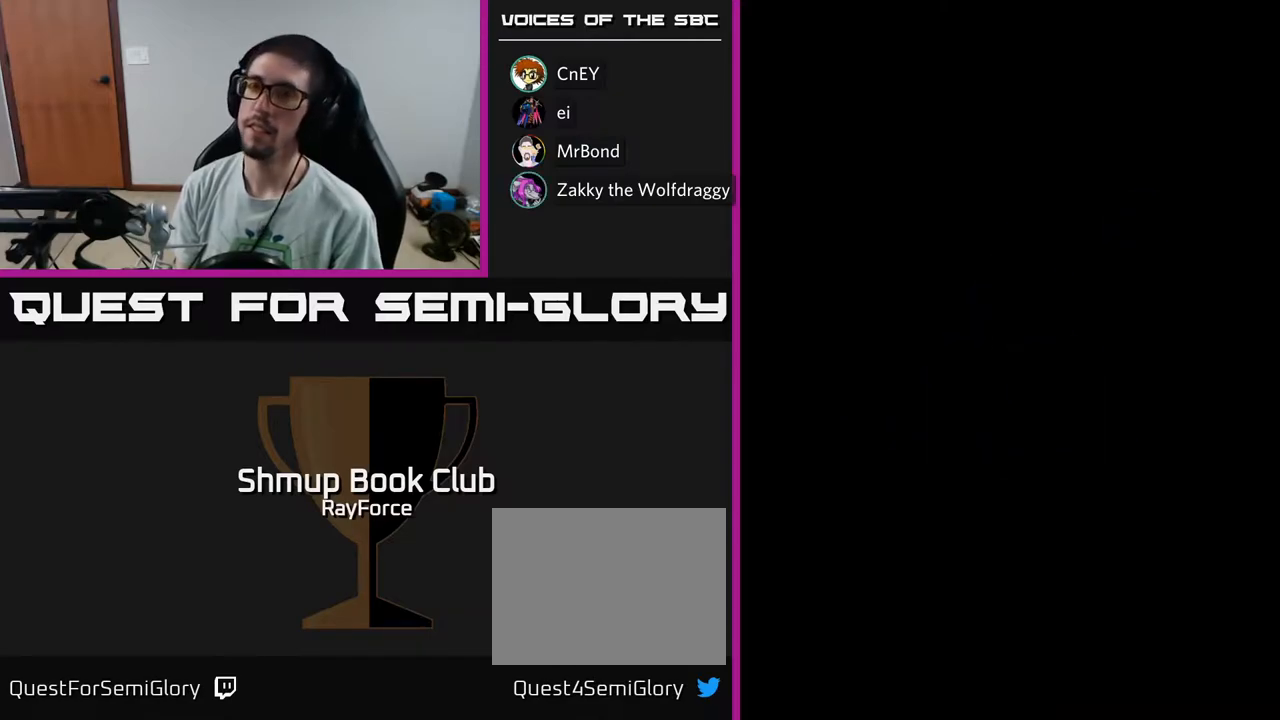
{"buttons": [], "left_stick": "center", "right_stick": "center", "events": [[67, "START", "down"], [200, "START", "up"], [300, "START", "down"], [433, "START", "up"]]}
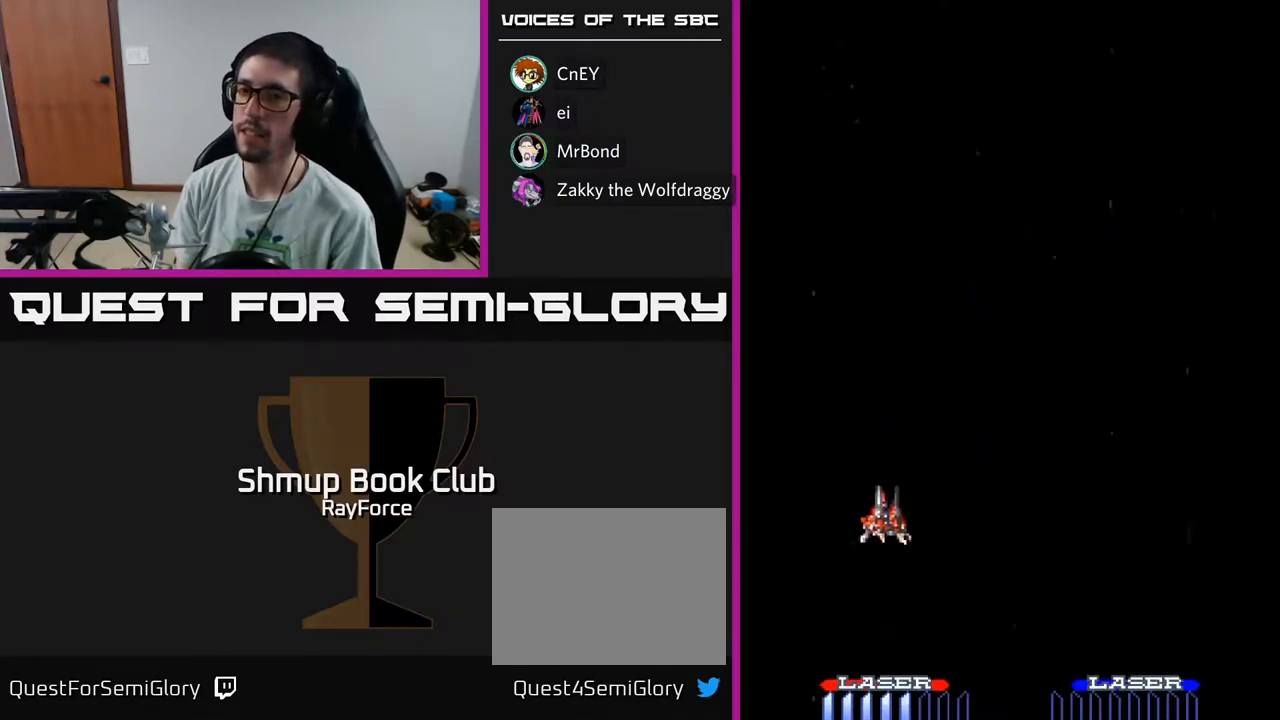
{"buttons": [], "left_stick": "center", "right_stick": "center", "events": [[33, "START", "down"], [150, "START", "up"]]}
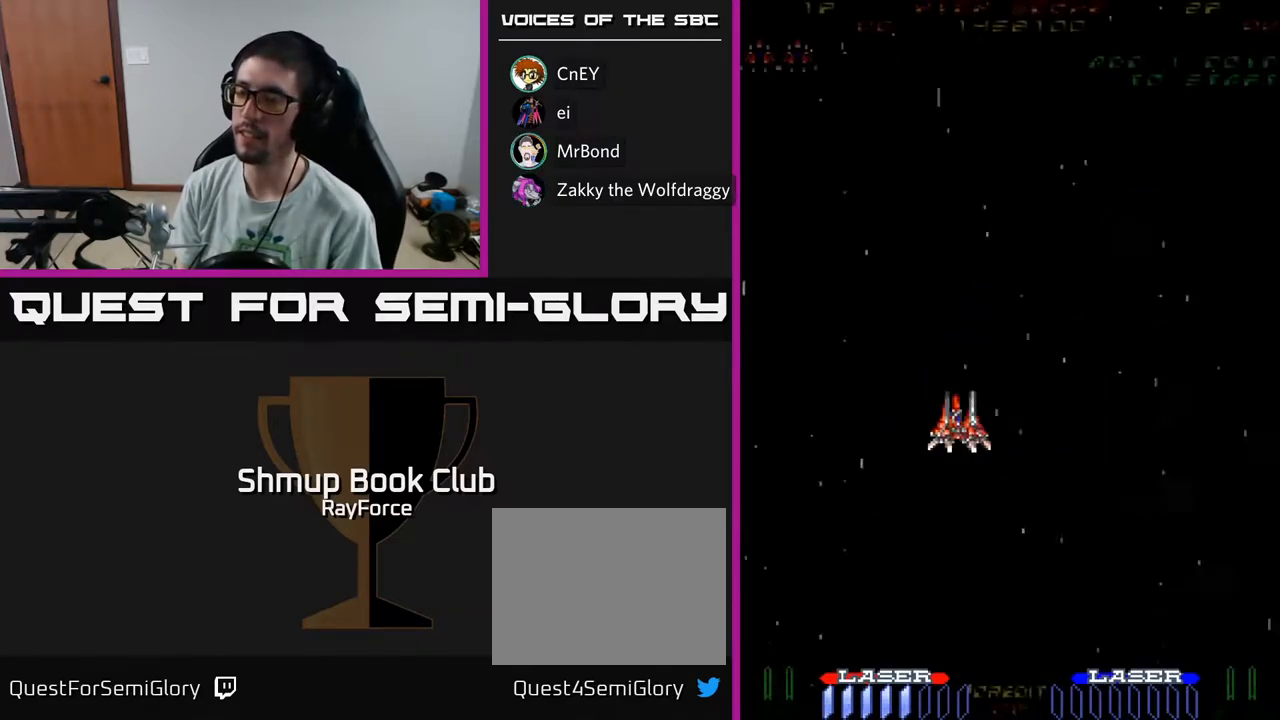
{"buttons": [], "left_stick": "center", "right_stick": "center", "events": []}
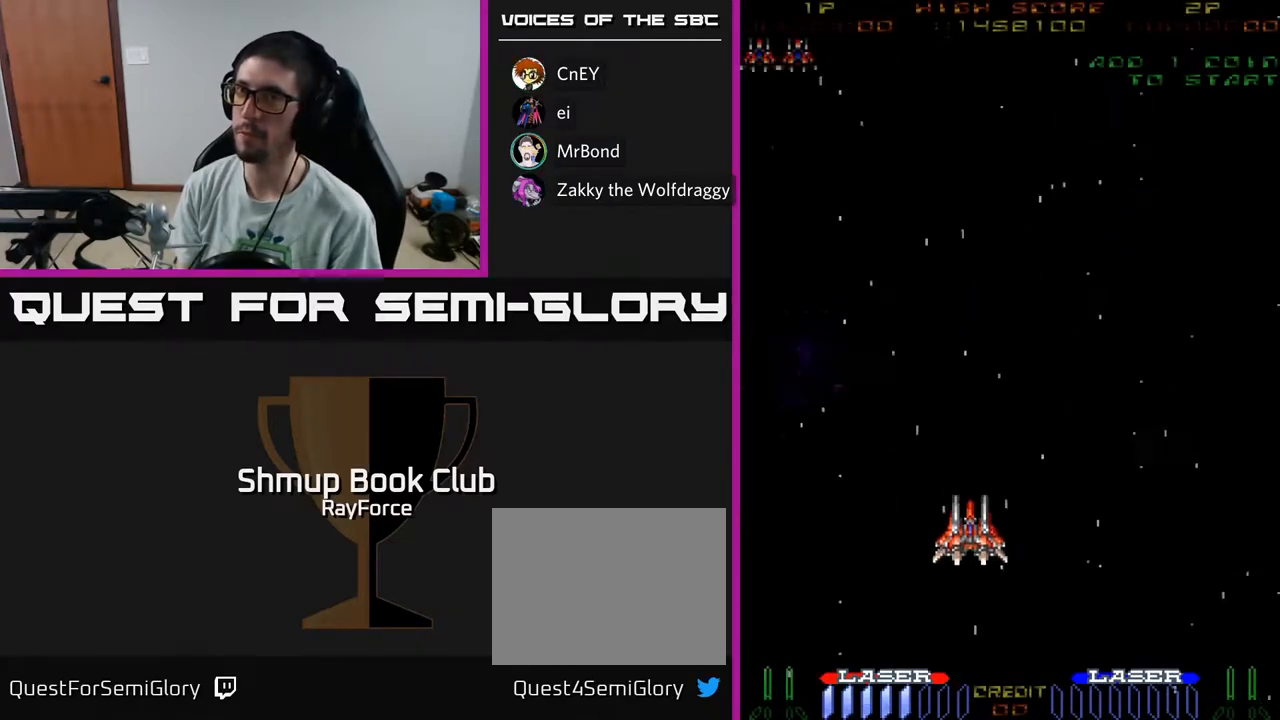
{"buttons": ["A"], "left_stick": "center", "right_stick": "center", "events": [[150, "A", "down"]]}
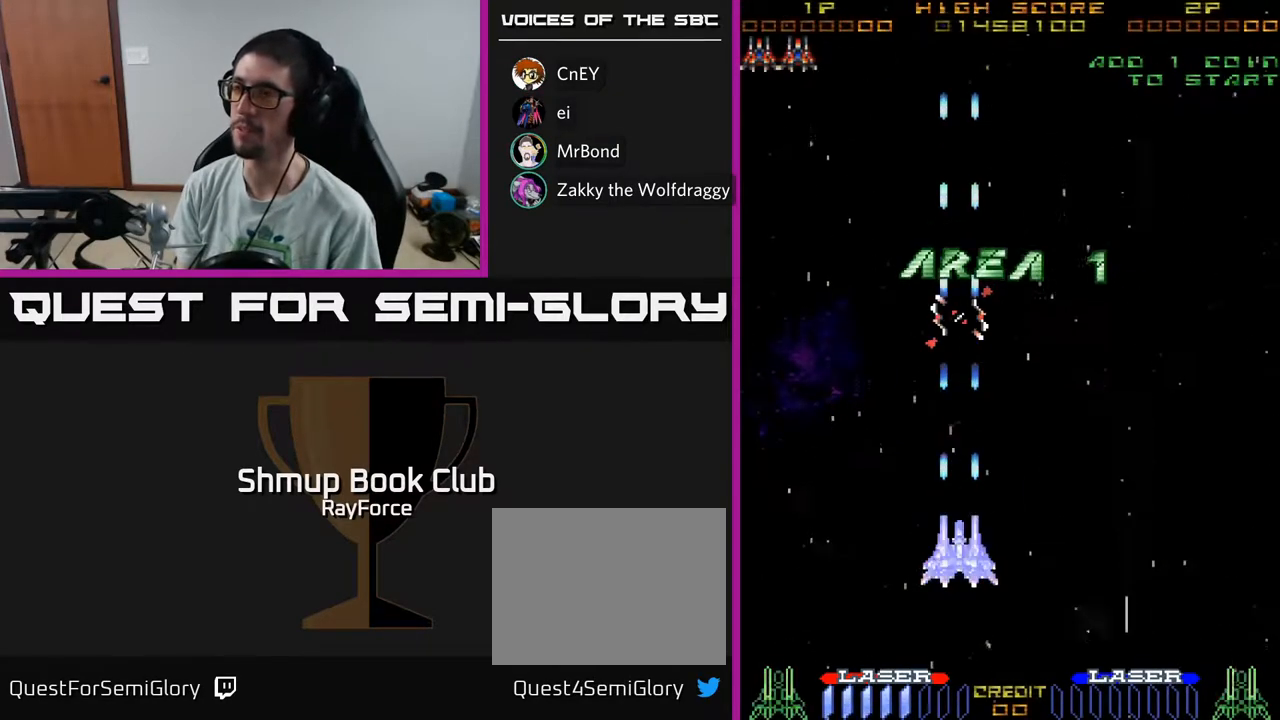
{"buttons": ["A"], "left_stick": "center", "right_stick": "center", "events": [[283, "DPAD_RIGHT", "down"], [500, "DPAD_RIGHT", "up"]]}
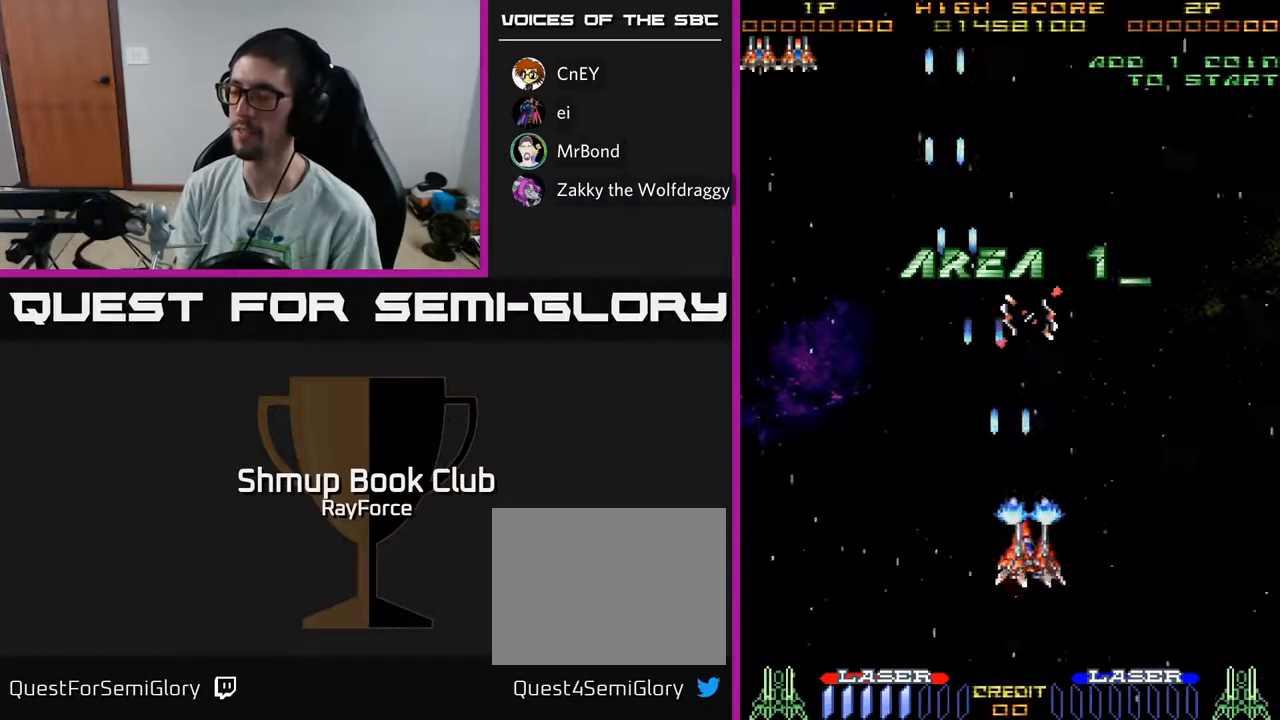
{"buttons": ["A"], "left_stick": "center", "right_stick": "center", "events": [[50, "DPAD_LEFT", "down"], [200, "DPAD_LEFT", "up"]]}
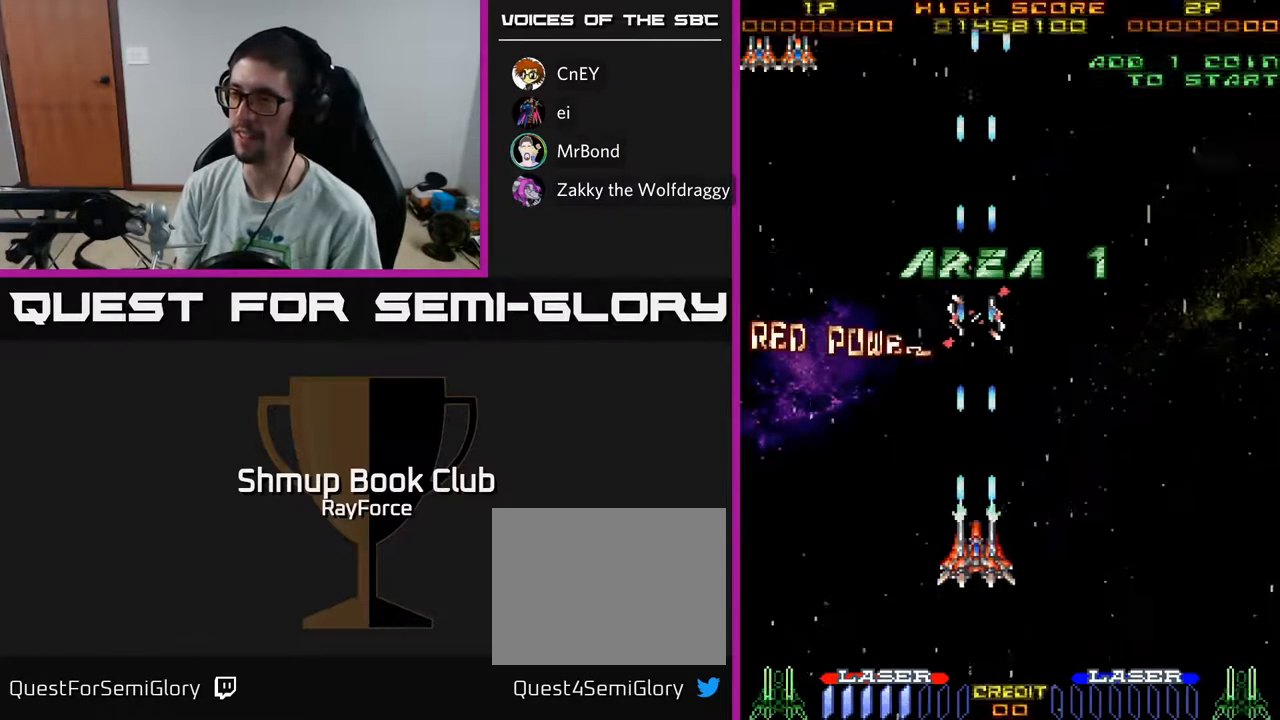
{"buttons": ["A"], "left_stick": "center", "right_stick": "center", "events": [[400, "DPAD_RIGHT", "down"], [433, "DPAD_RIGHT", "up"]]}
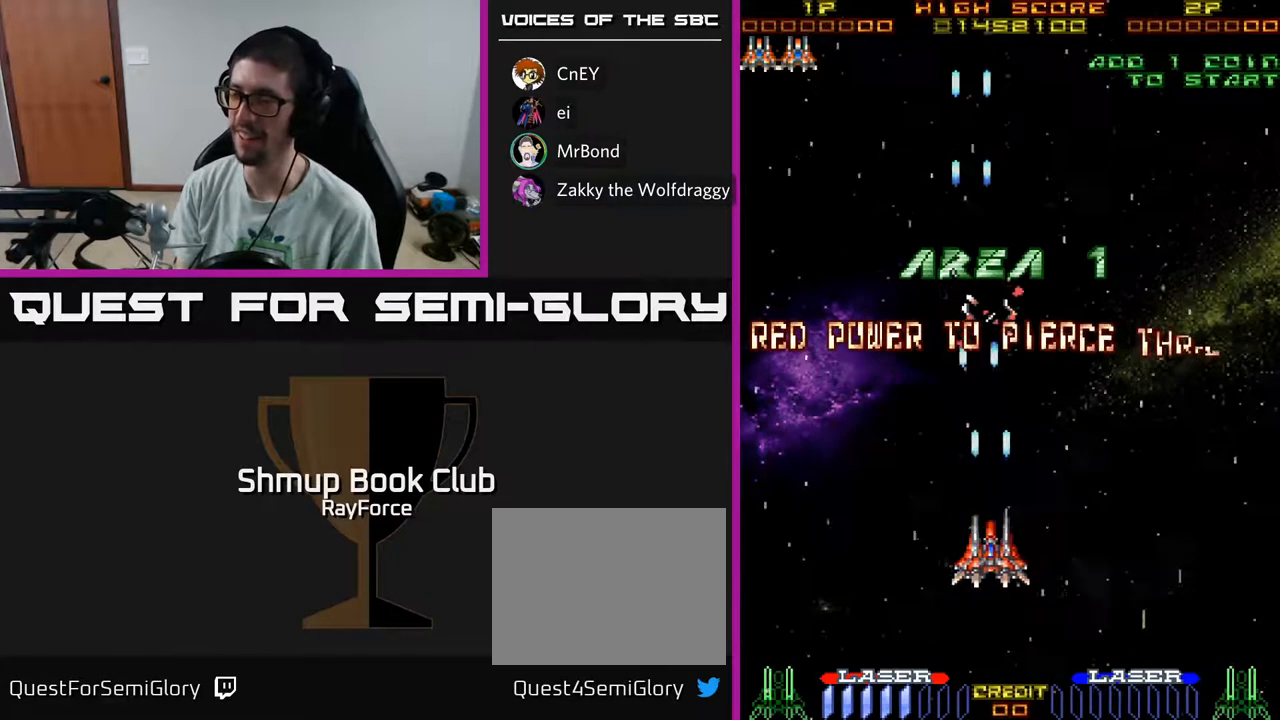
{"buttons": ["A"], "left_stick": "center", "right_stick": "center", "events": [[433, "DPAD_RIGHT", "down"], [500, "DPAD_RIGHT", "up"]]}
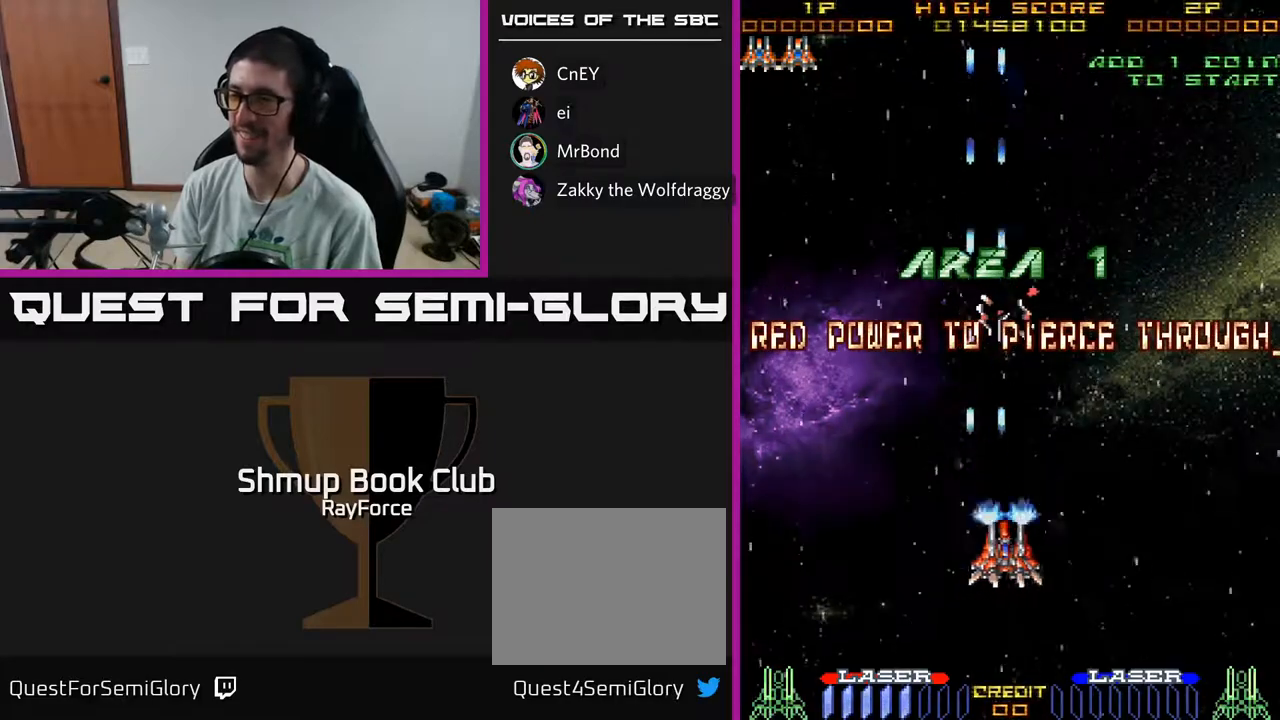
{"buttons": ["A"], "left_stick": "center", "right_stick": "center", "events": []}
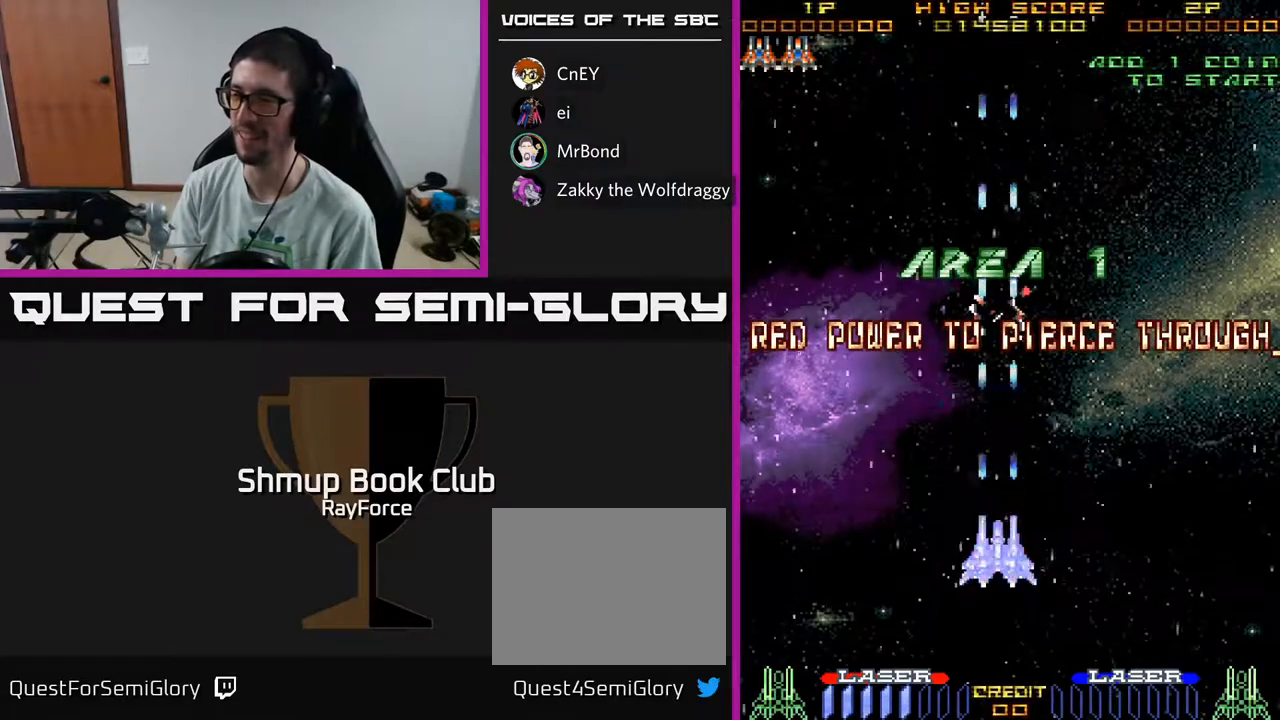
{"buttons": ["A"], "left_stick": "center", "right_stick": "center", "events": []}
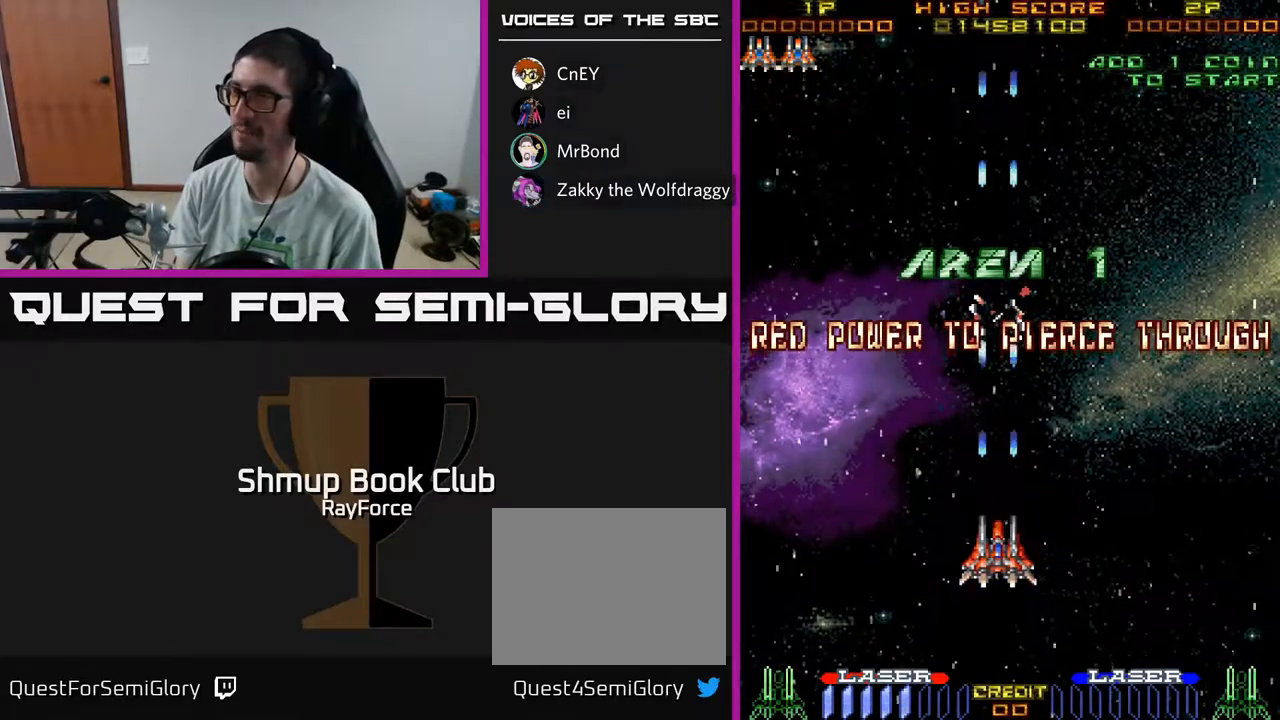
{"buttons": ["A"], "left_stick": "center", "right_stick": "center", "events": []}
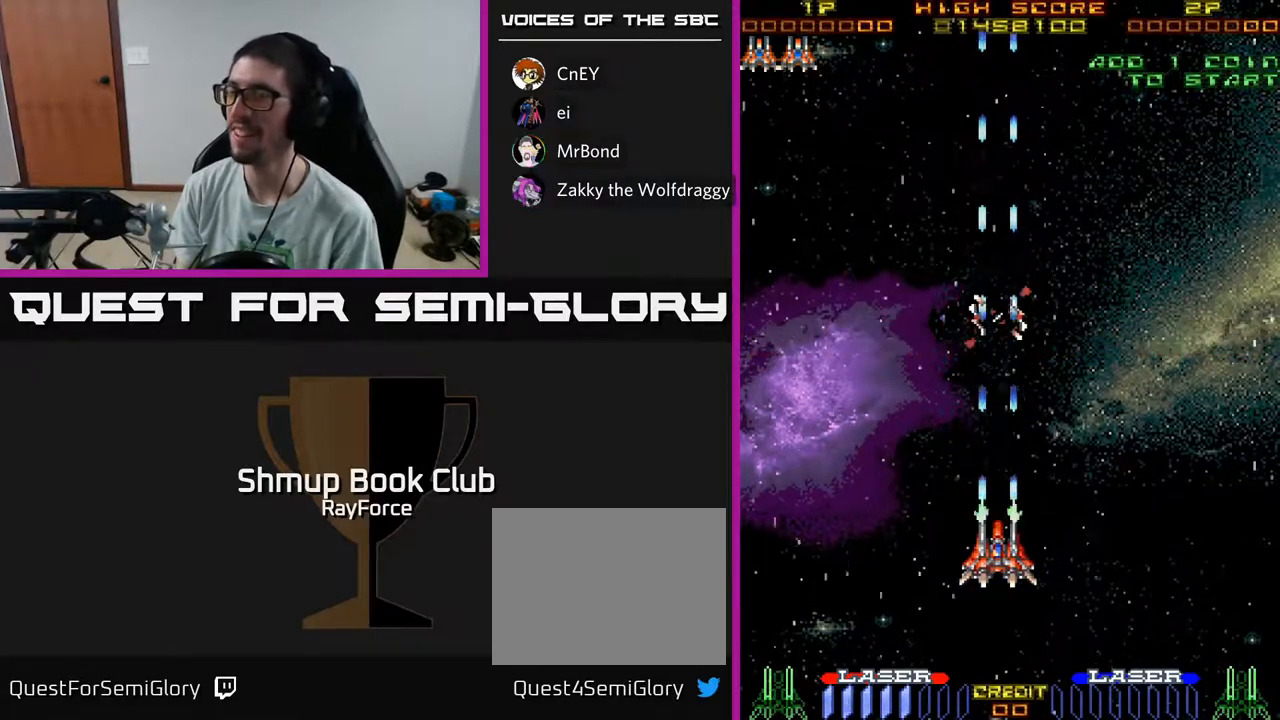
{"buttons": ["A"], "left_stick": "center", "right_stick": "center", "events": []}